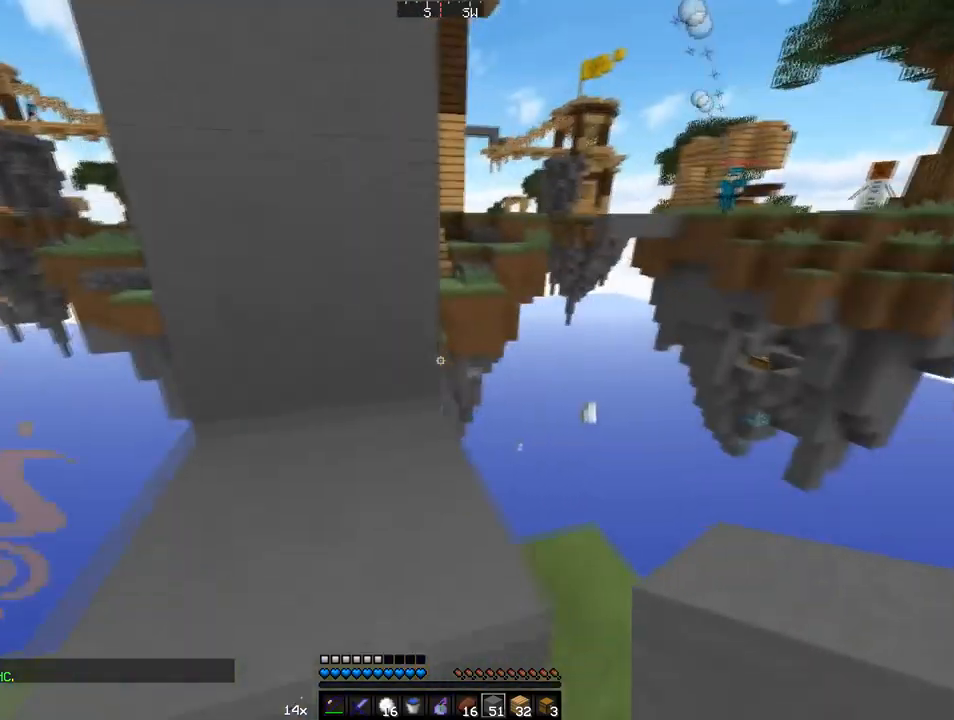
Gameplay with keyboard and mouse; each line is a JSON object with the keys and mouse buttons held at the frame after it. "events" lists presses ("down") and releases ("up") of "a", "d", "s", "w", "mouse_left" and "mouse_right" between this image and that frame as [ms after this image, input, new state], when the widget could be followed in between. "mouse_left", "mouse_right" = the "left", "right" buttons of the "mouse" list. No other keys are recorded. Fast repeated clicks can show as one long hold. Mouse movement is not recorded.
{"keys": [], "mouse": [], "events": []}
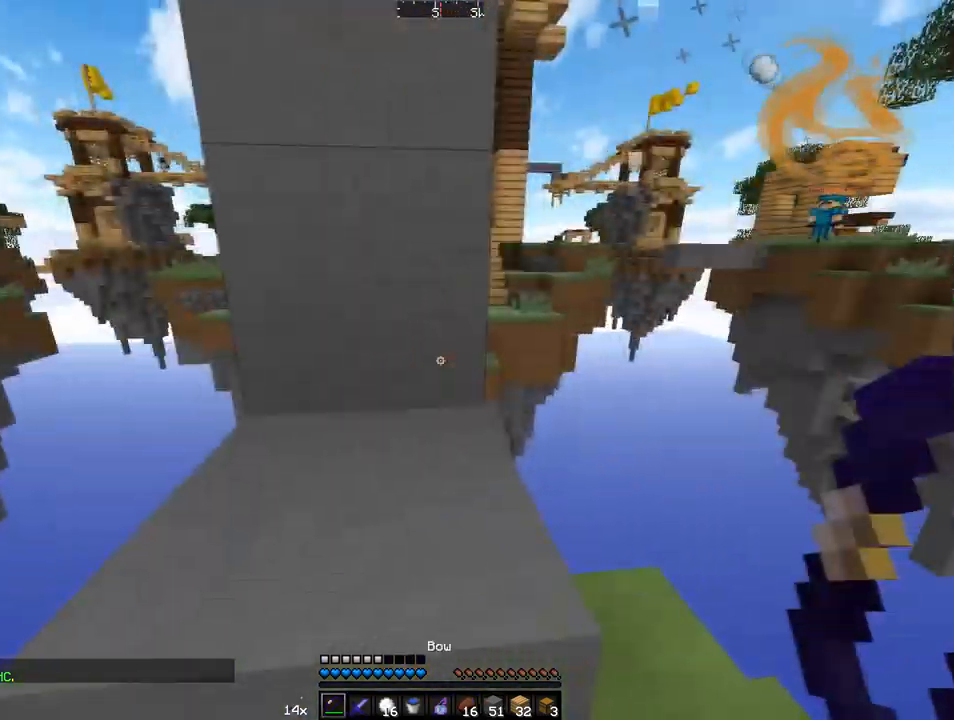
{"keys": ["d"], "mouse": [], "events": [[35, "a", "down"], [206, "a", "up"], [206, "s", "down"], [343, "s", "up"], [514, "d", "down"]]}
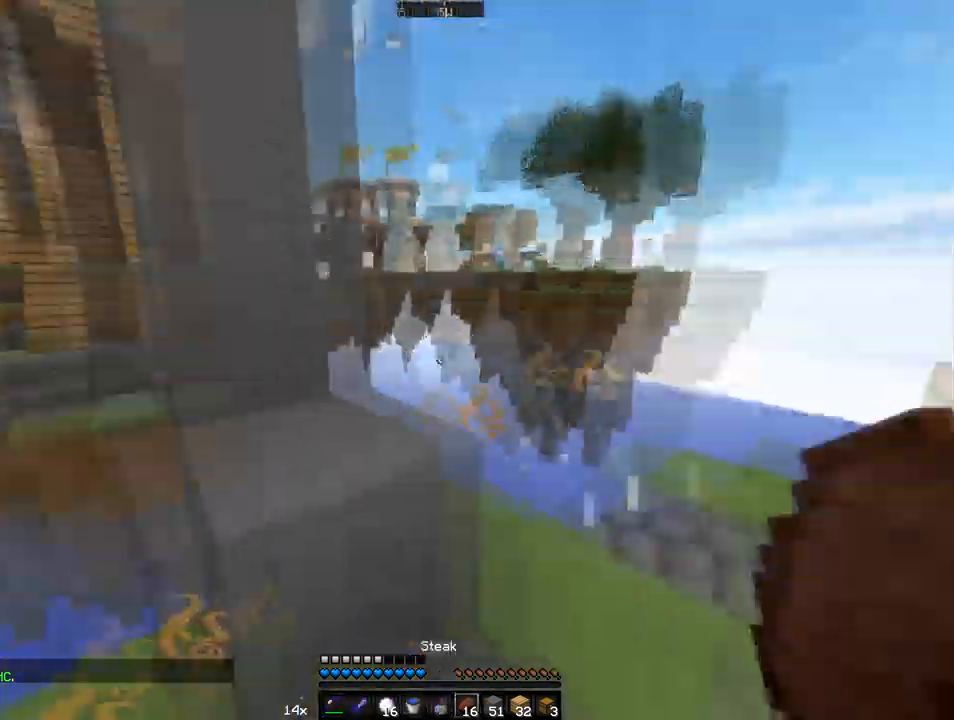
{"keys": ["d", "w"], "mouse": [], "events": [[479, "w", "down"]]}
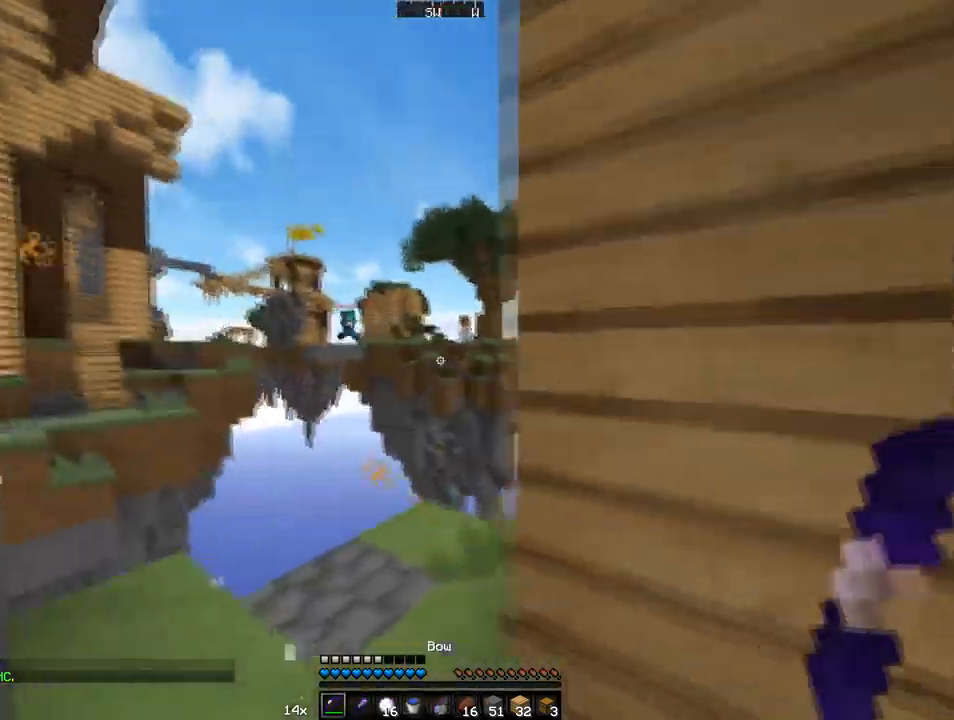
{"keys": ["a", "w"], "mouse": ["right"], "events": [[69, "mouse_left", "down"], [69, "mouse_right", "down"], [206, "a", "down"], [206, "d", "up"], [274, "mouse_left", "up"]]}
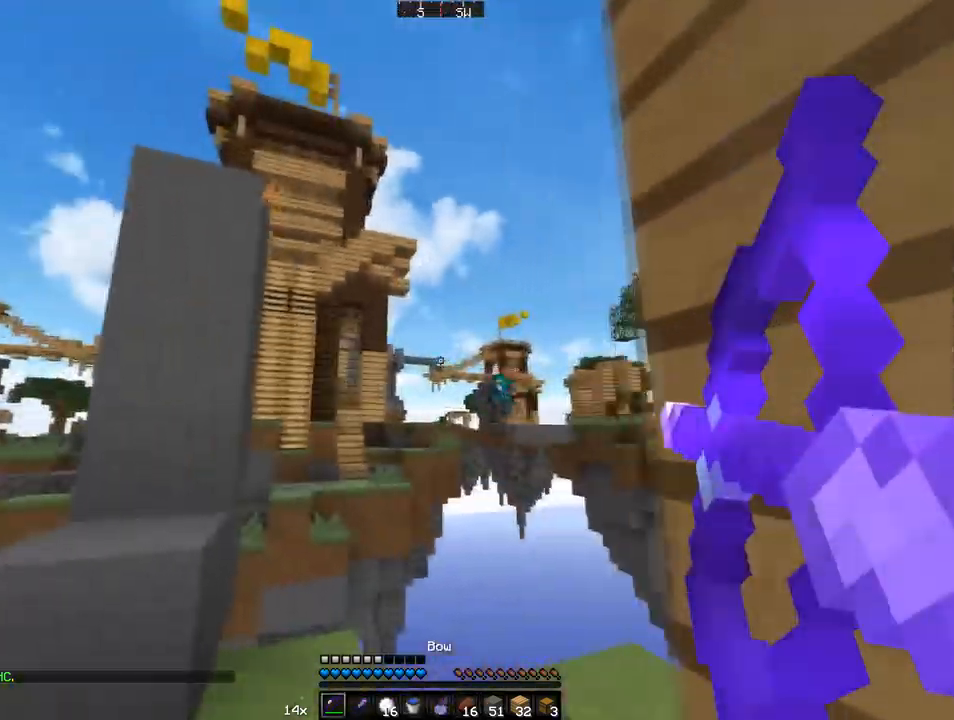
{"keys": [], "mouse": [], "events": [[102, "a", "up"], [411, "mouse_right", "up"], [445, "w", "up"]]}
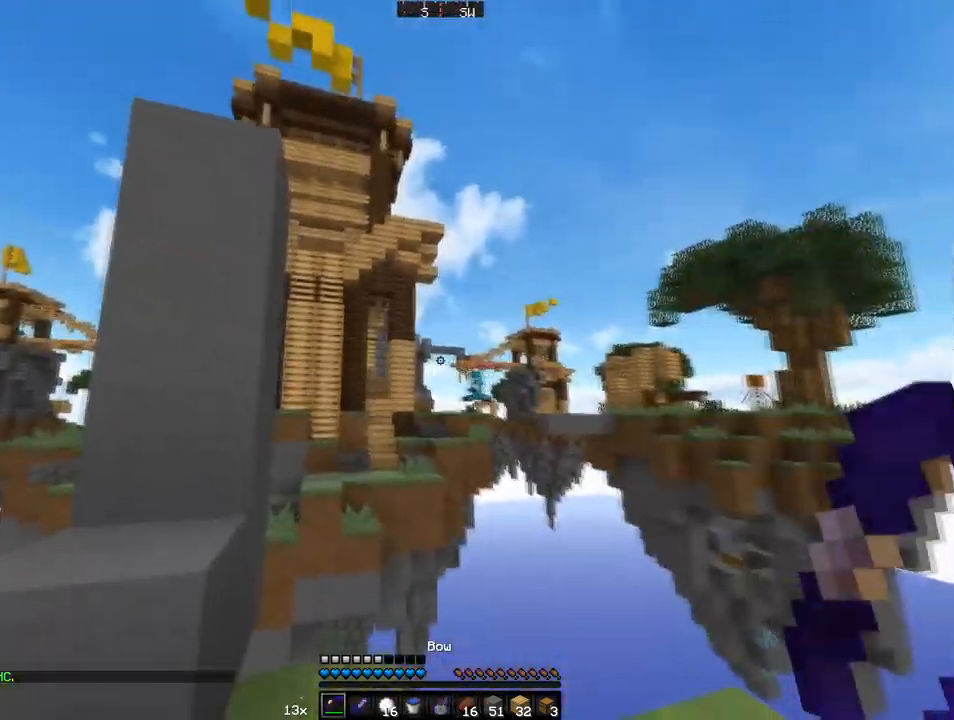
{"keys": [], "mouse": [], "events": [[35, "d", "down"], [137, "d", "up"]]}
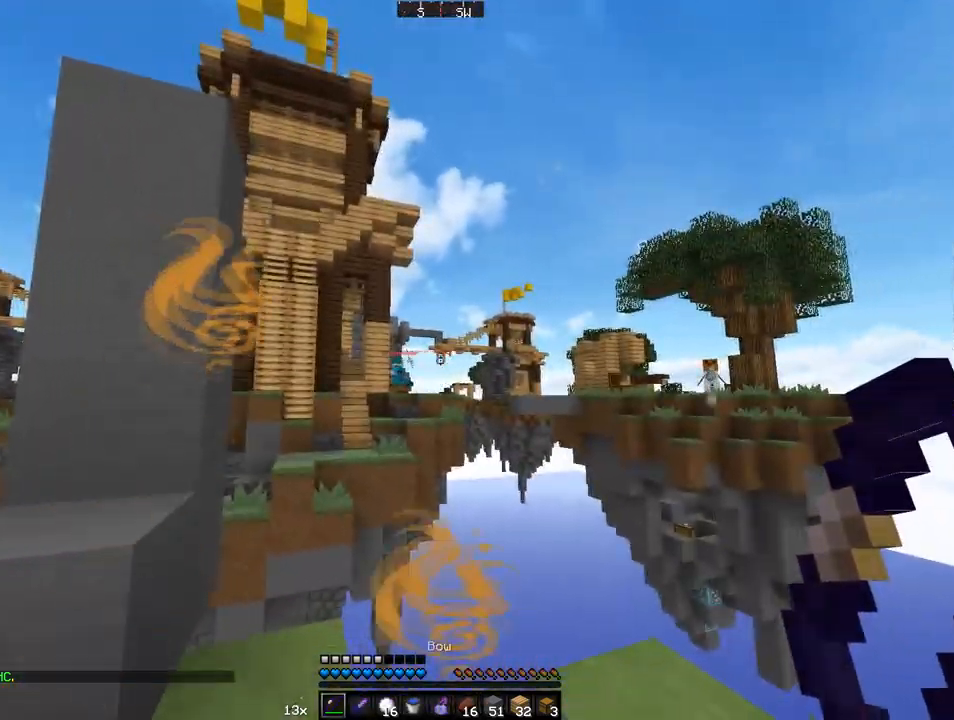
{"keys": ["a", "w"], "mouse": [], "events": [[376, "a", "down"], [376, "w", "down"]]}
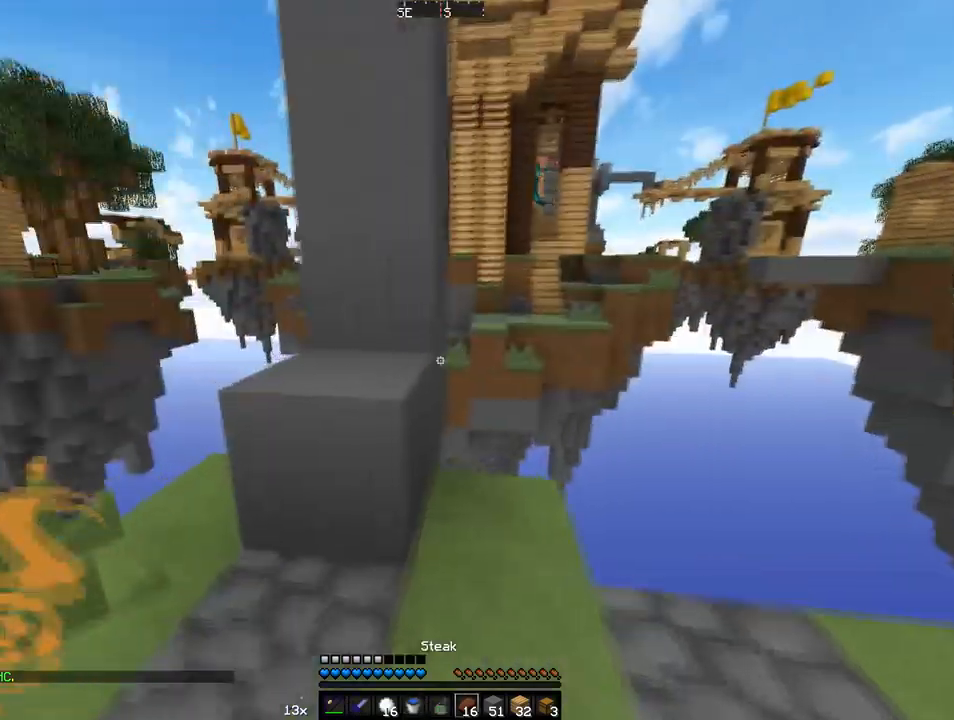
{"keys": [], "mouse": [], "events": [[137, "a", "up"], [206, "w", "up"], [308, "a", "down"], [445, "a", "up"]]}
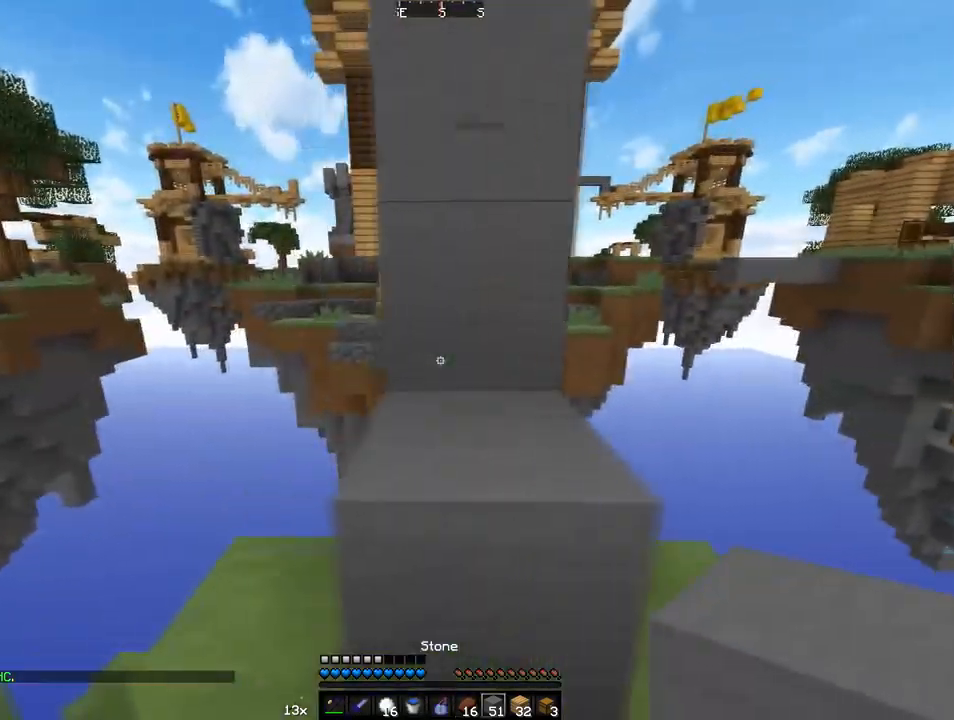
{"keys": ["w"], "mouse": [], "events": [[34, "w", "down"], [102, "a", "down"], [171, "a", "up"], [205, "d", "down"], [410, "d", "up"], [410, "mouse_right", "down"], [513, "mouse_right", "up"]]}
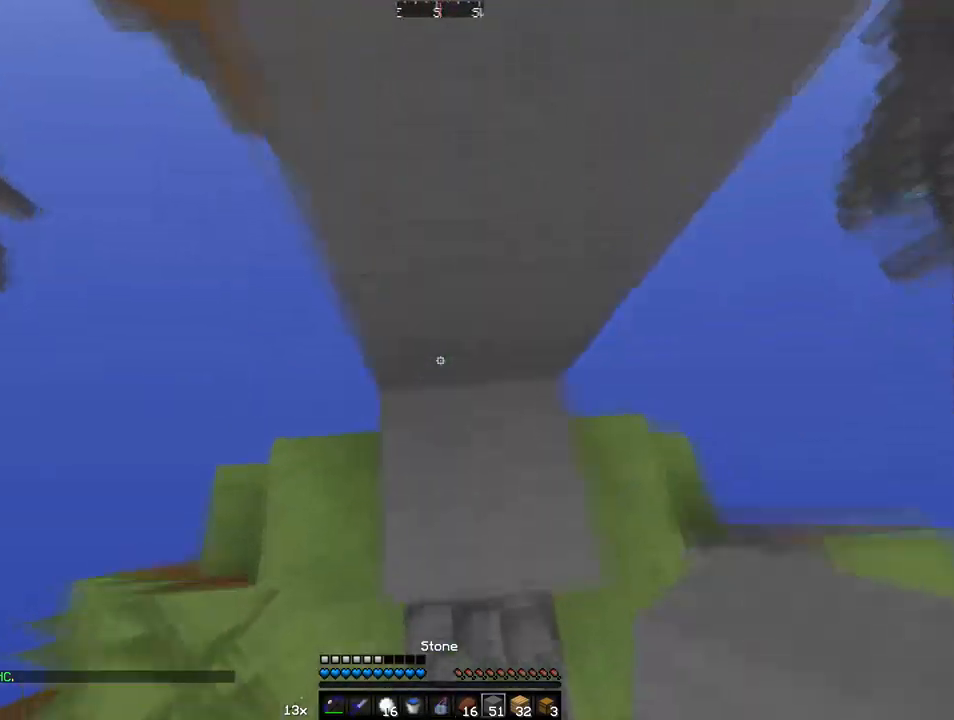
{"keys": [], "mouse": [], "events": [[34, "w", "up"], [171, "mouse_right", "down"], [308, "mouse_right", "up"]]}
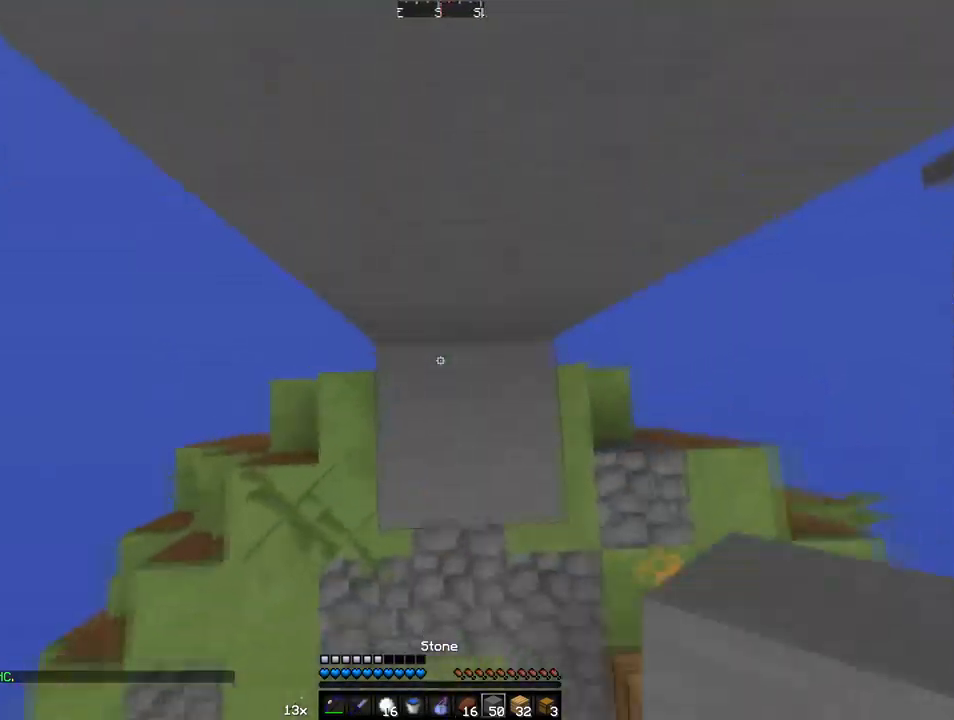
{"keys": ["w"], "mouse": [], "events": [[171, "mouse_right", "down"], [308, "mouse_right", "up"], [342, "w", "down"]]}
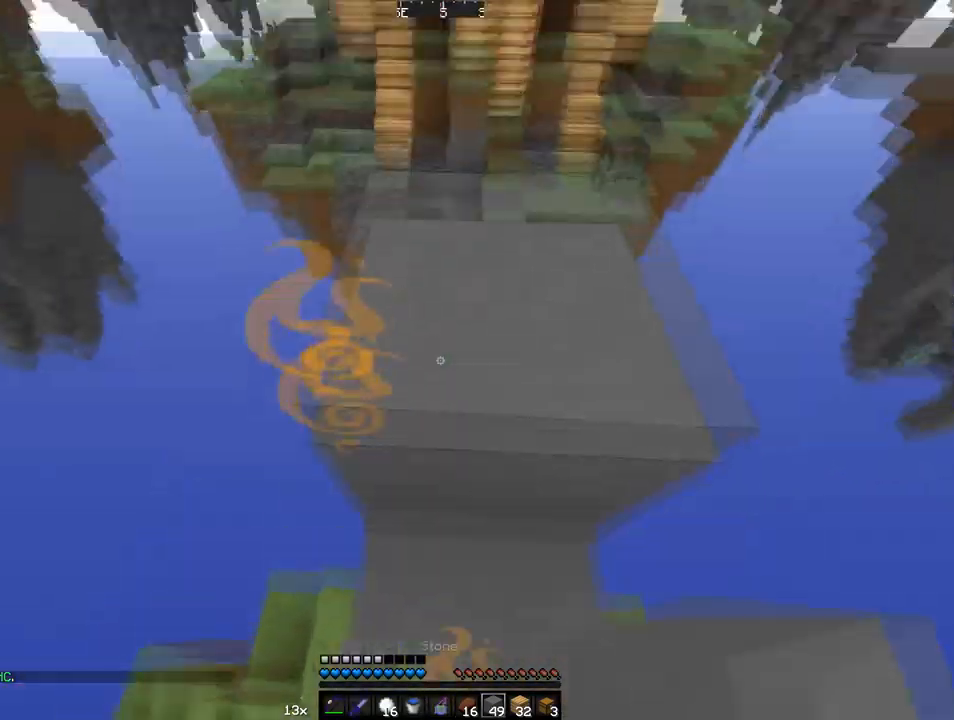
{"keys": ["w"], "mouse": [], "events": [[240, "d", "down"], [377, "d", "up"]]}
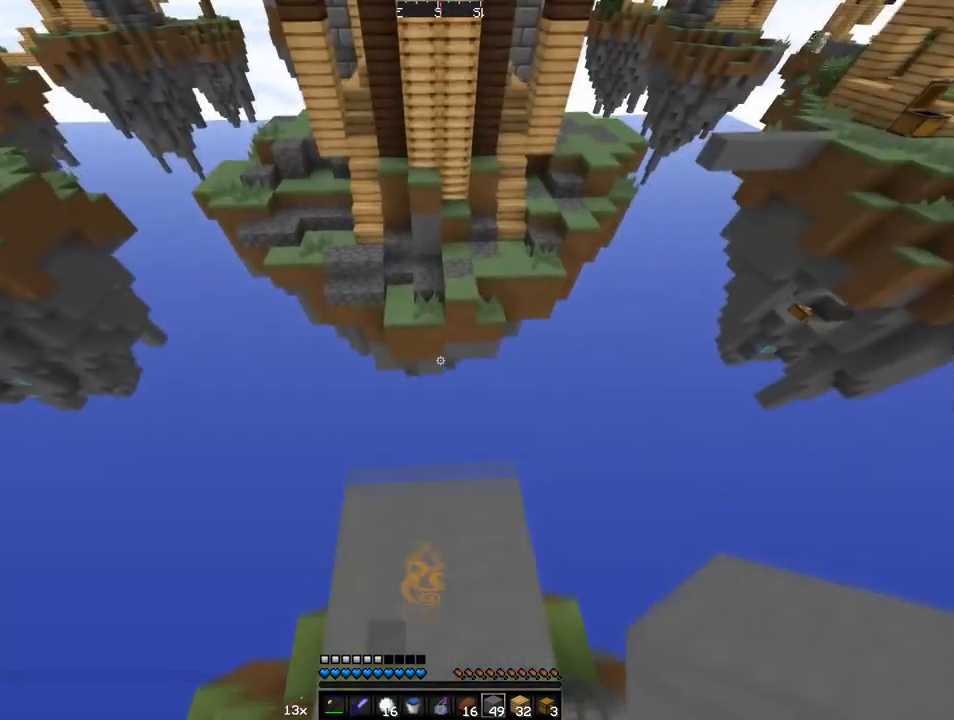
{"keys": ["w"], "mouse": [], "events": []}
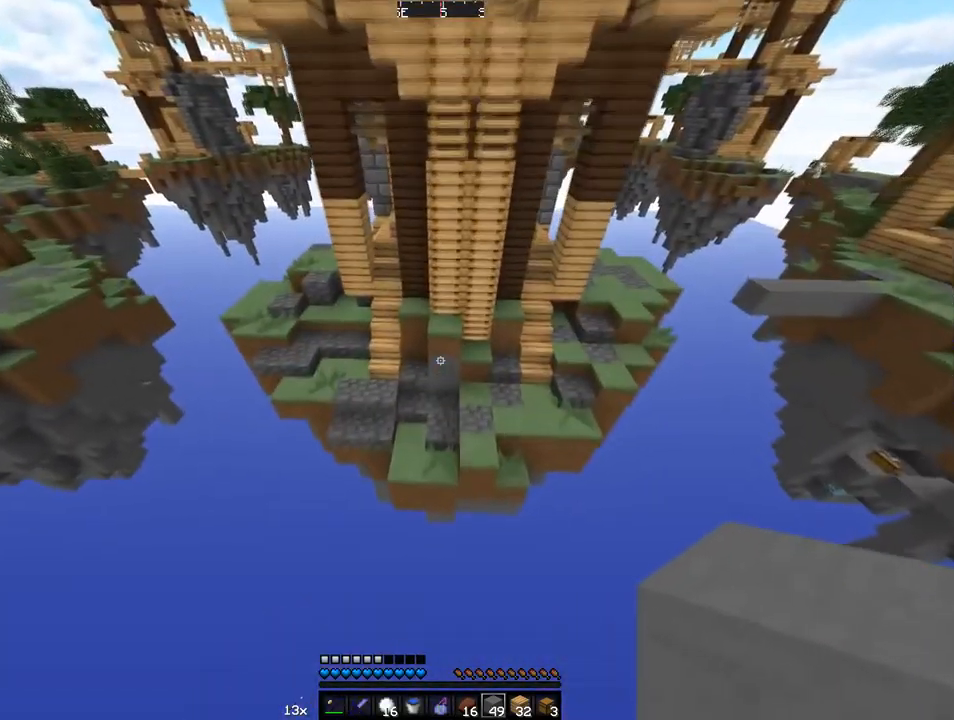
{"keys": ["a", "w"], "mouse": [], "events": [[308, "a", "down"]]}
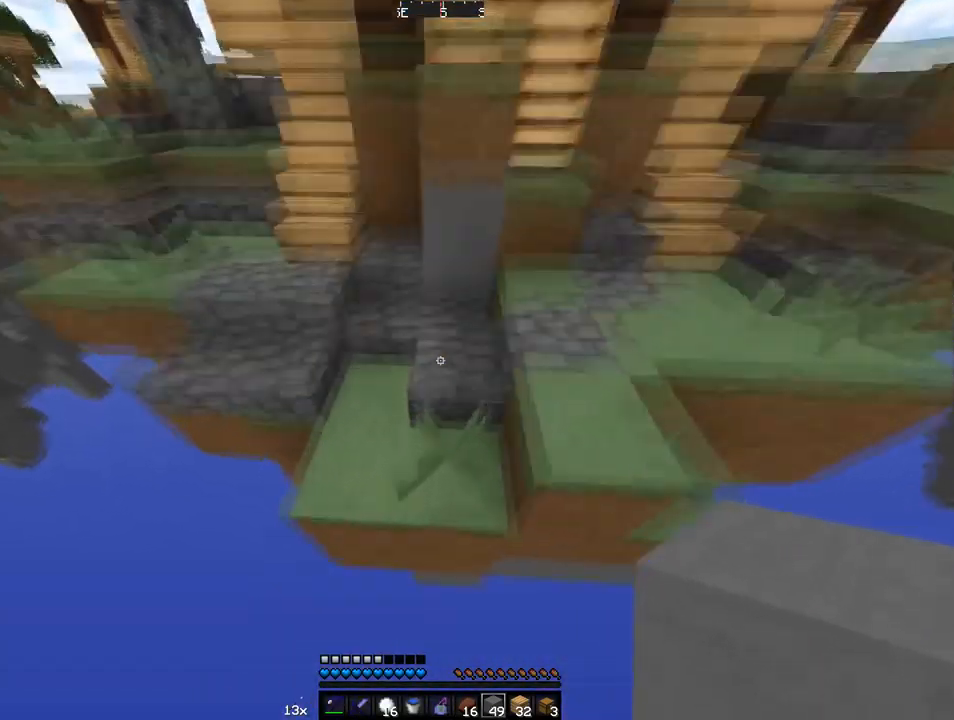
{"keys": ["w"], "mouse": ["right"], "events": [[103, "a", "up"], [274, "mouse_right", "down"], [343, "mouse_right", "up"], [411, "mouse_right", "down"]]}
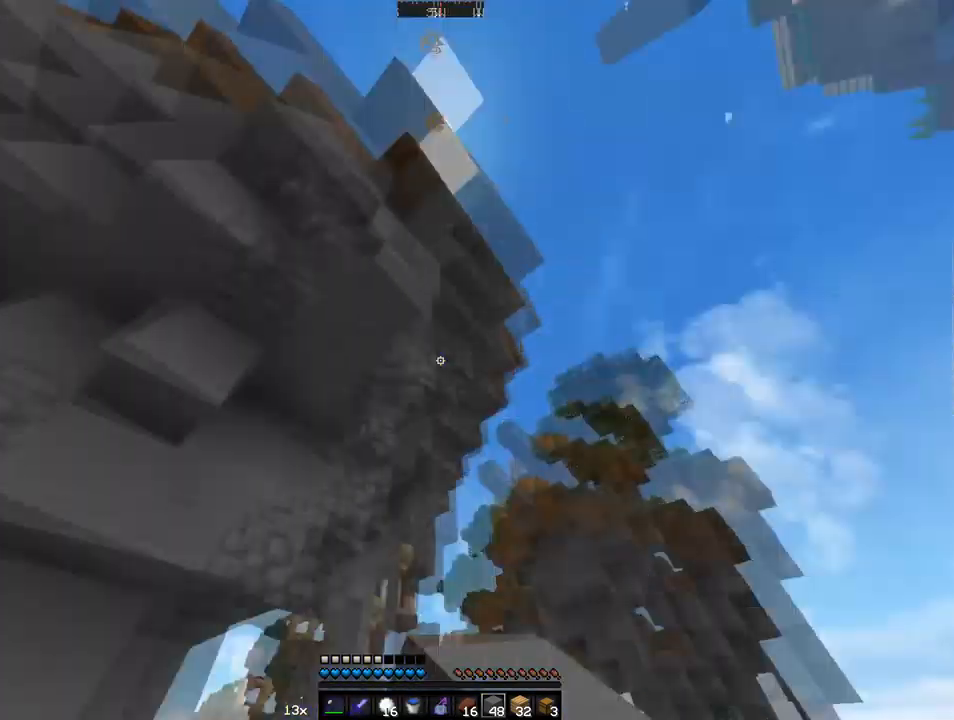
{"keys": ["s"], "mouse": ["right"], "events": [[34, "w", "up"], [103, "mouse_right", "up"], [137, "mouse_right", "down"], [274, "mouse_right", "up"], [274, "s", "down"], [342, "mouse_right", "down"], [411, "mouse_right", "up"], [445, "mouse_right", "down"]]}
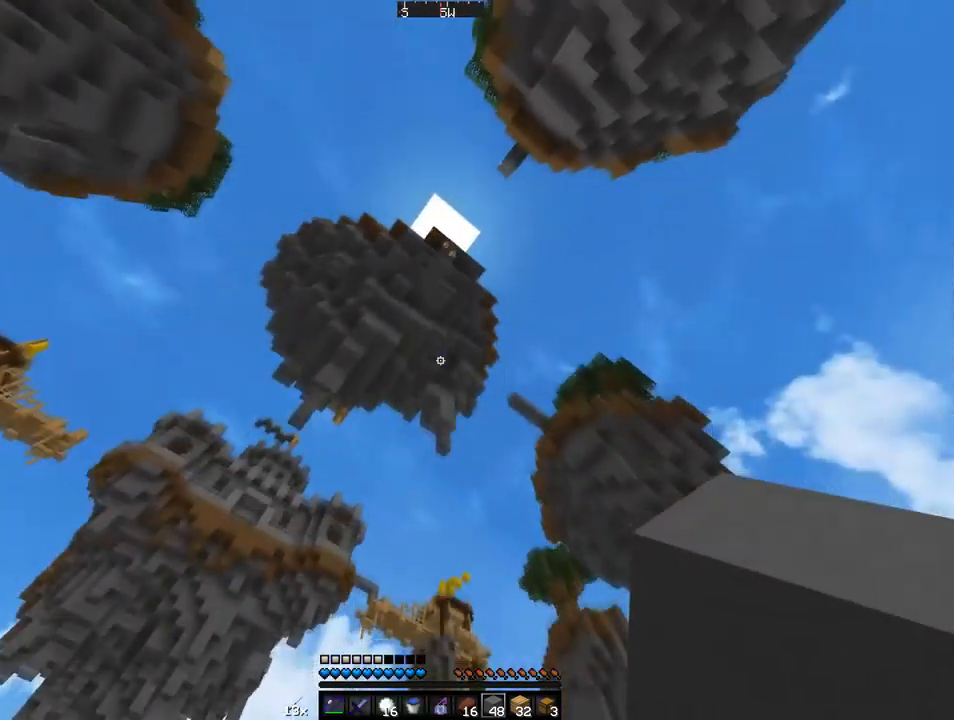
{"keys": ["s"], "mouse": [], "events": [[35, "mouse_right", "up"], [69, "mouse_right", "down"], [171, "mouse_right", "up"], [206, "mouse_right", "down"], [411, "mouse_right", "up"], [480, "mouse_right", "down"], [514, "mouse_right", "up"]]}
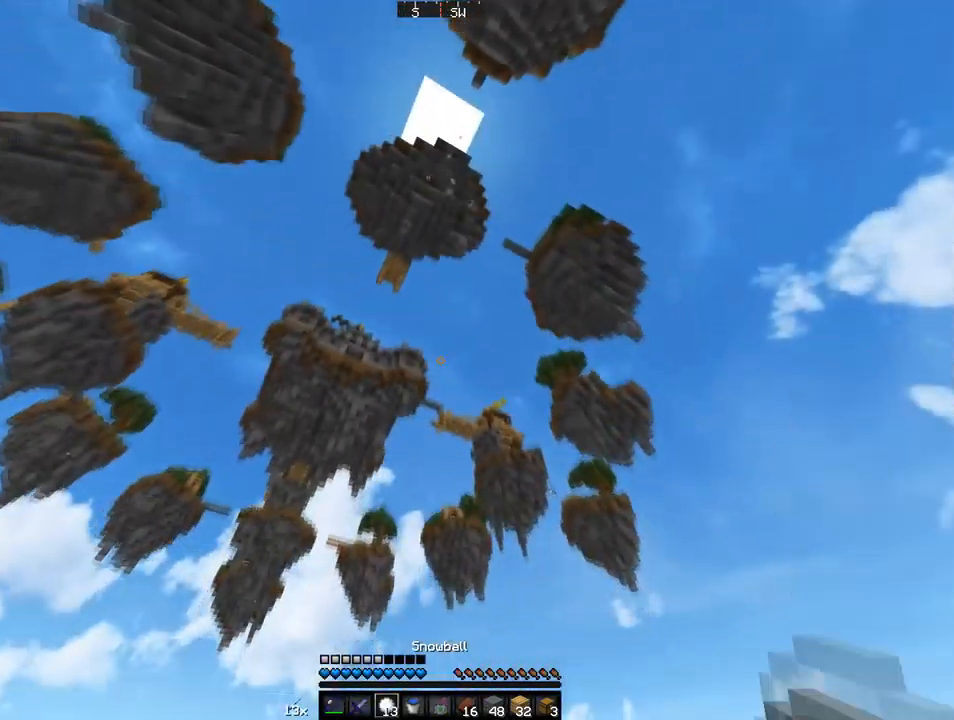
{"keys": ["s"], "mouse": ["right"], "events": [[68, "mouse_right", "down"], [103, "mouse_right", "up"], [171, "mouse_right", "down"], [205, "mouse_right", "up"], [239, "mouse_right", "down"], [308, "mouse_right", "up"], [376, "mouse_right", "down"], [411, "mouse_right", "up"], [445, "mouse_right", "down"]]}
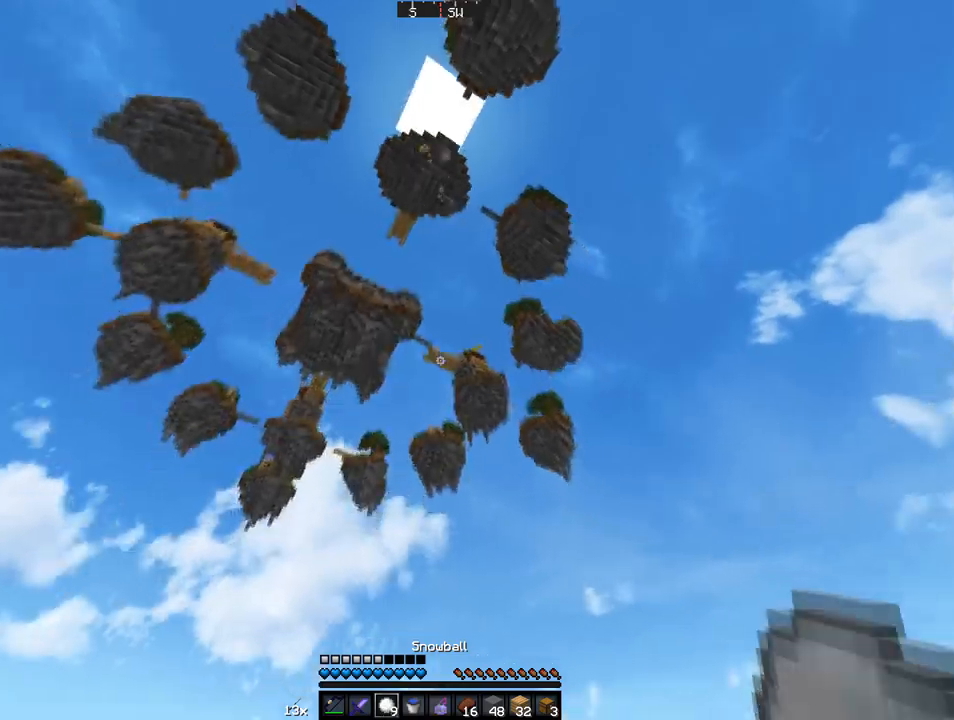
{"keys": ["s"], "mouse": [], "events": [[34, "mouse_right", "up"], [69, "mouse_right", "down"], [137, "mouse_right", "up"], [171, "mouse_right", "down"], [480, "mouse_right", "up"]]}
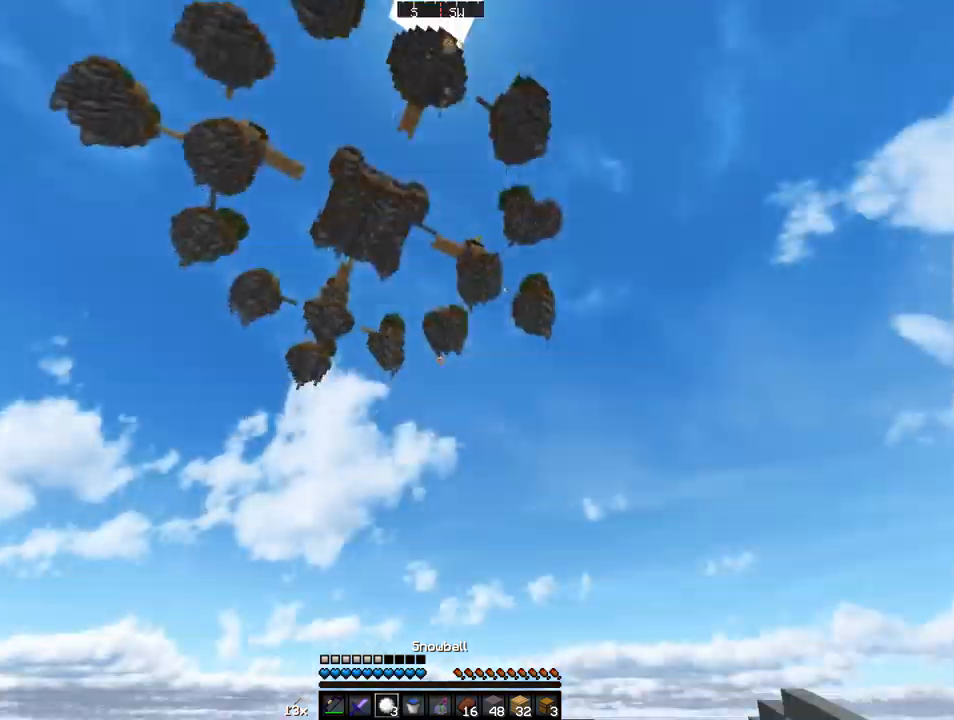
{"keys": [], "mouse": [], "events": [[68, "s", "up"]]}
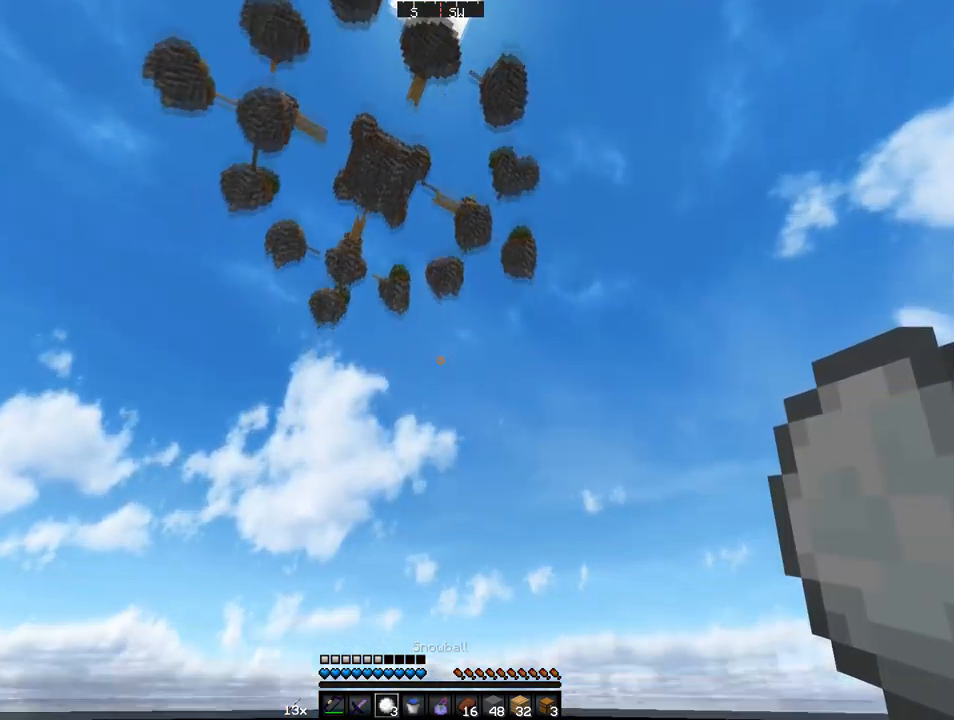
{"keys": [], "mouse": [], "events": []}
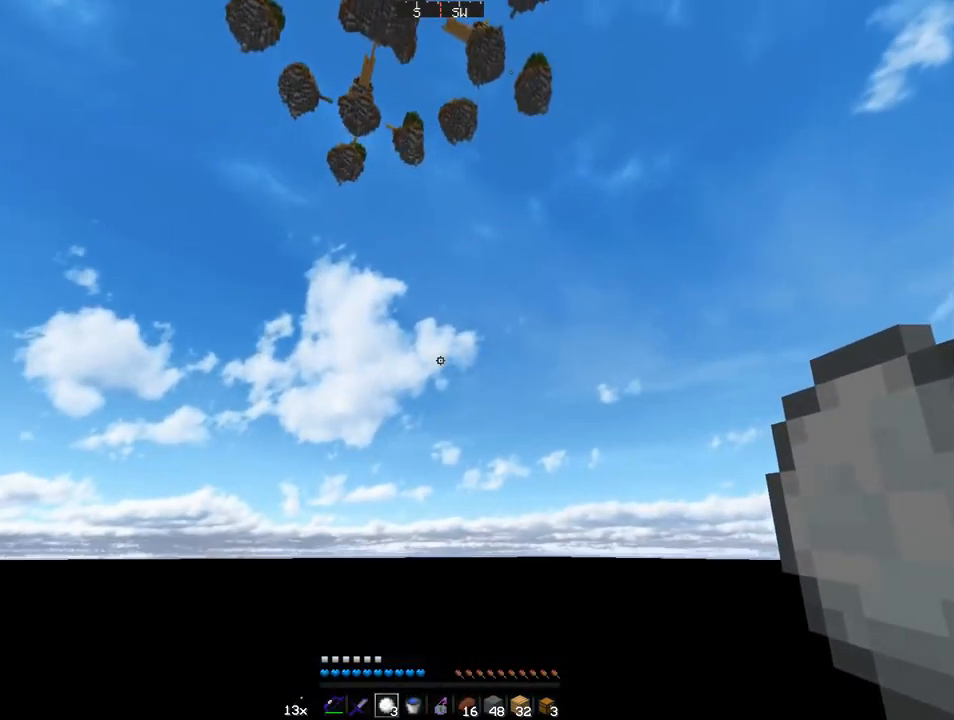
{"keys": [], "mouse": [], "events": []}
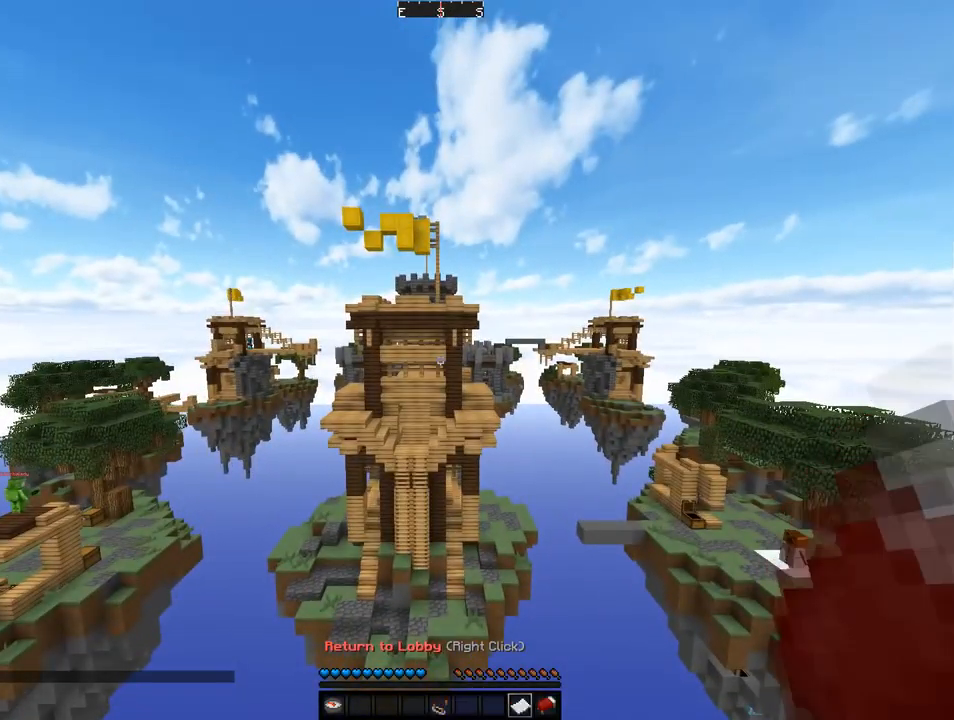
{"keys": ["w"], "mouse": [], "events": [[137, "w", "down"]]}
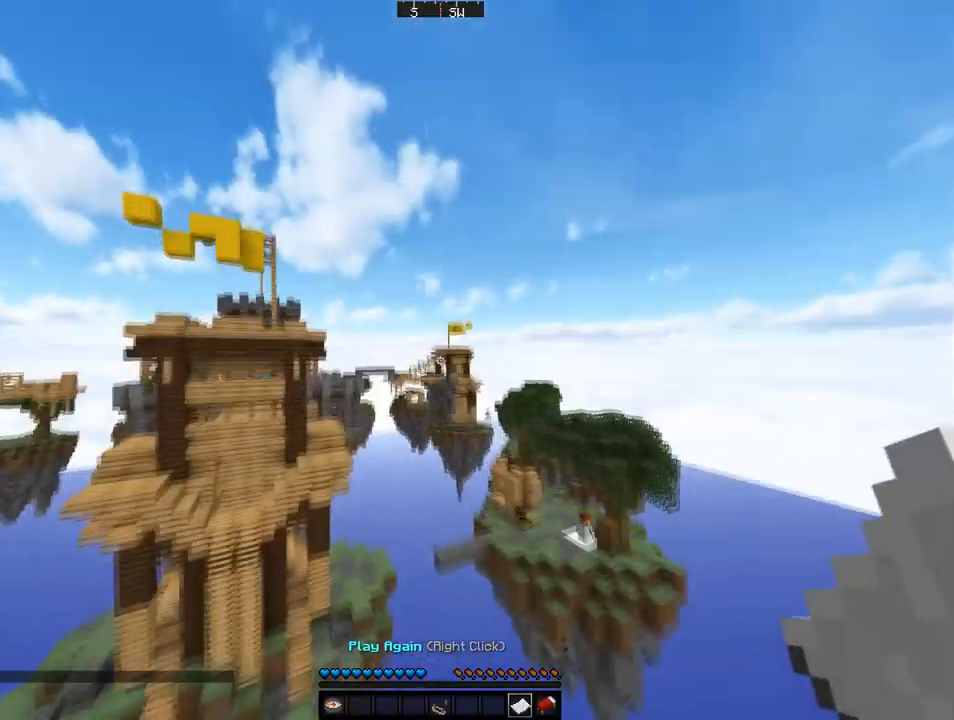
{"keys": ["w"], "mouse": [], "events": []}
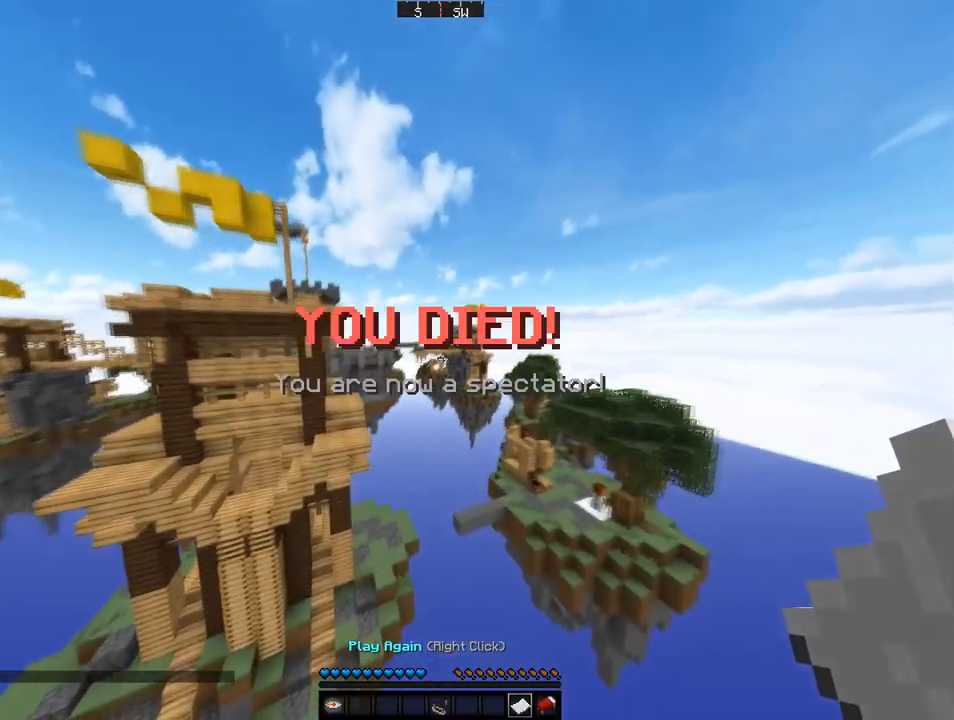
{"keys": ["w"], "mouse": [], "events": [[171, "mouse_left", "down"], [240, "mouse_left", "up"]]}
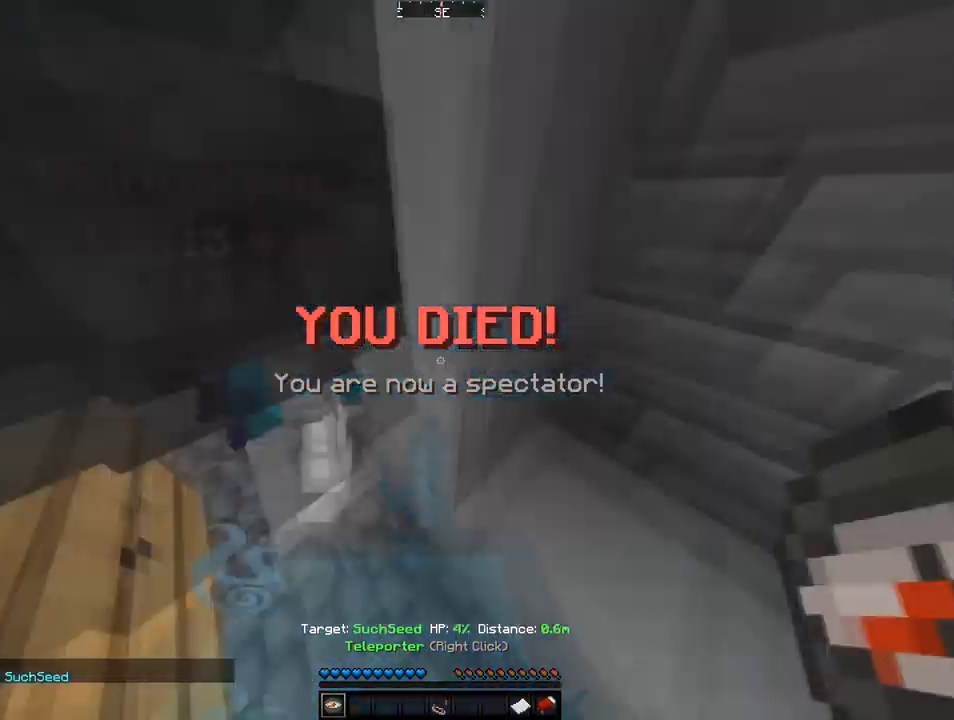
{"keys": ["w"], "mouse": [], "events": []}
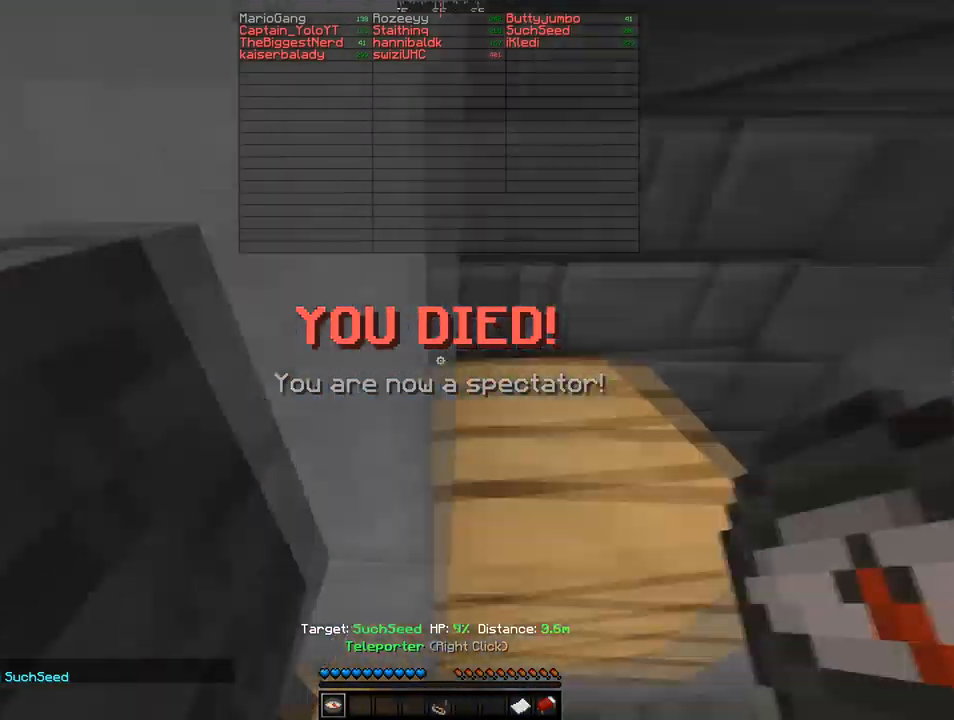
{"keys": ["w"], "mouse": ["right"], "events": [[68, "w", "up"], [411, "mouse_right", "down"], [514, "w", "down"]]}